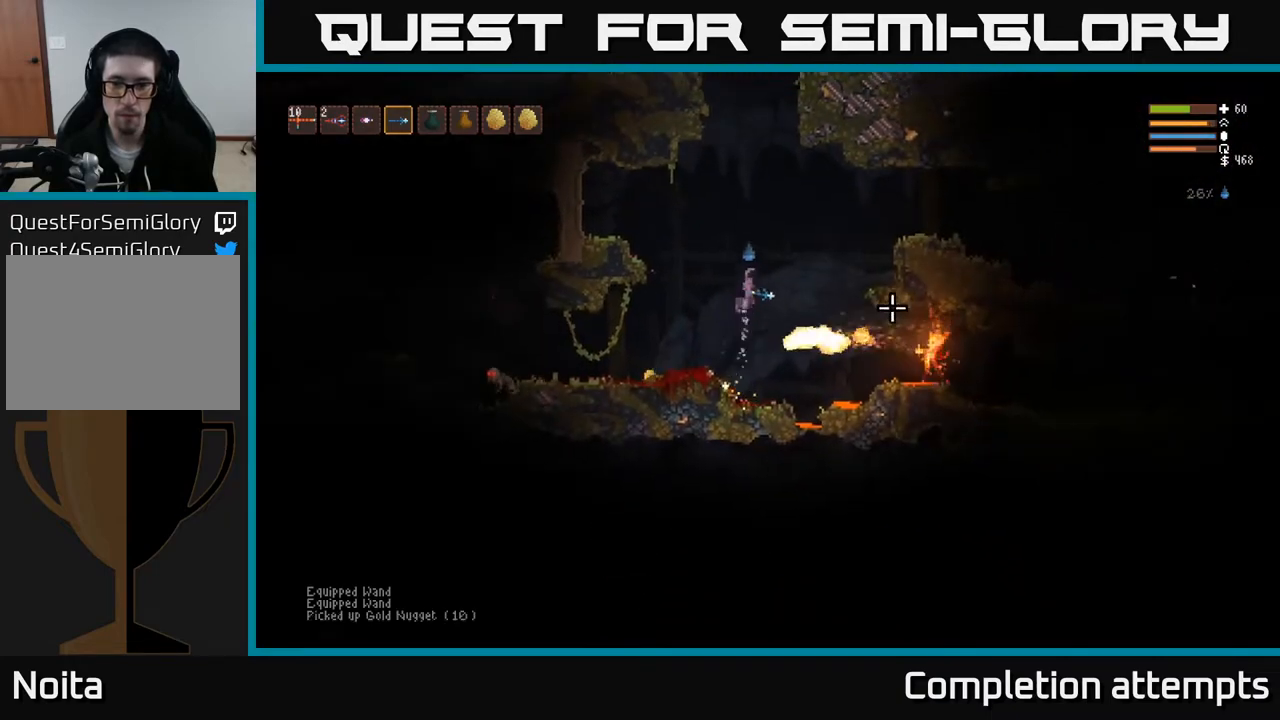
Gameplay with a controller (Xbox layout); each line is a JSON object with the inputs held at the frame after it. "events" lists button and stick changes between this image and that frame as [ms after this image, input, new state], when the widget could be followed in between.
{"buttons": [], "left_stick": "up-left", "right_stick": "right", "events": [[17, "left_stick", "center"], [67, "L2", "up"], [117, "R2", "down"], [183, "left_stick", "left"], [217, "R2", "up"], [467, "left_stick", "up-left"]]}
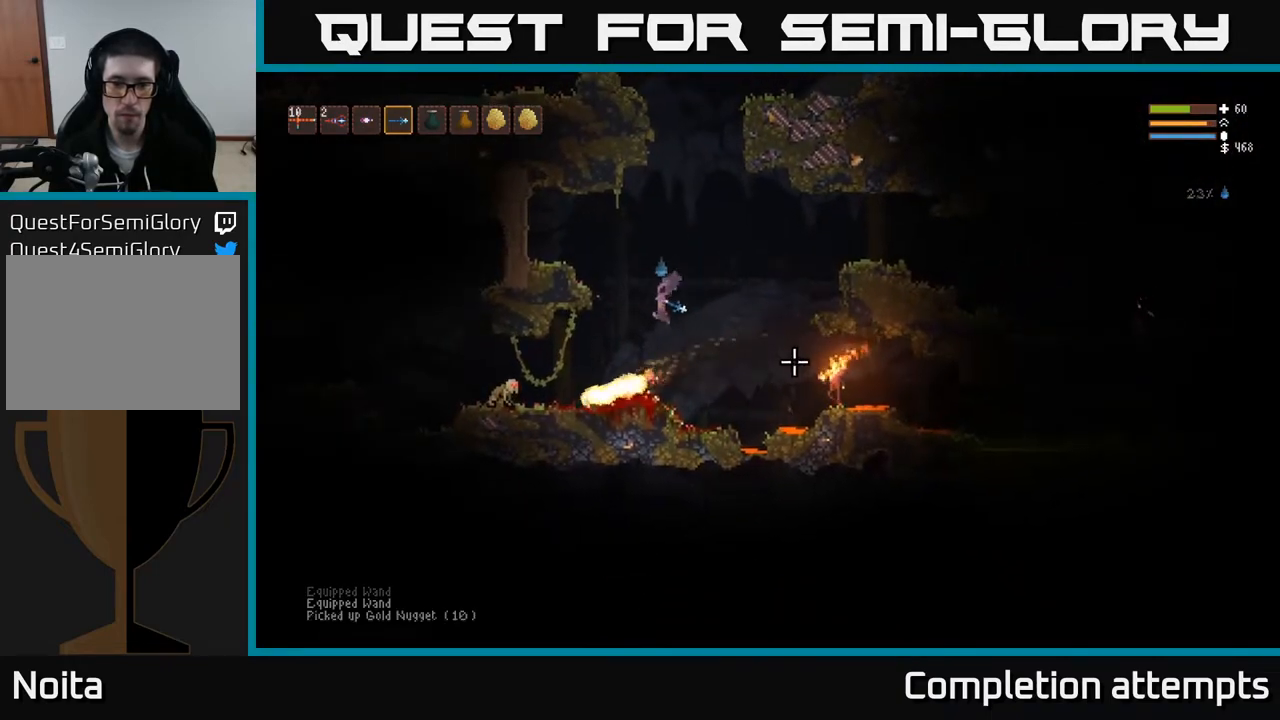
{"buttons": [], "left_stick": "left", "right_stick": "right", "events": [[17, "R2", "down"], [83, "L2", "down"], [100, "R2", "up"], [217, "L2", "up"], [217, "left_stick", "center"], [500, "left_stick", "left"]]}
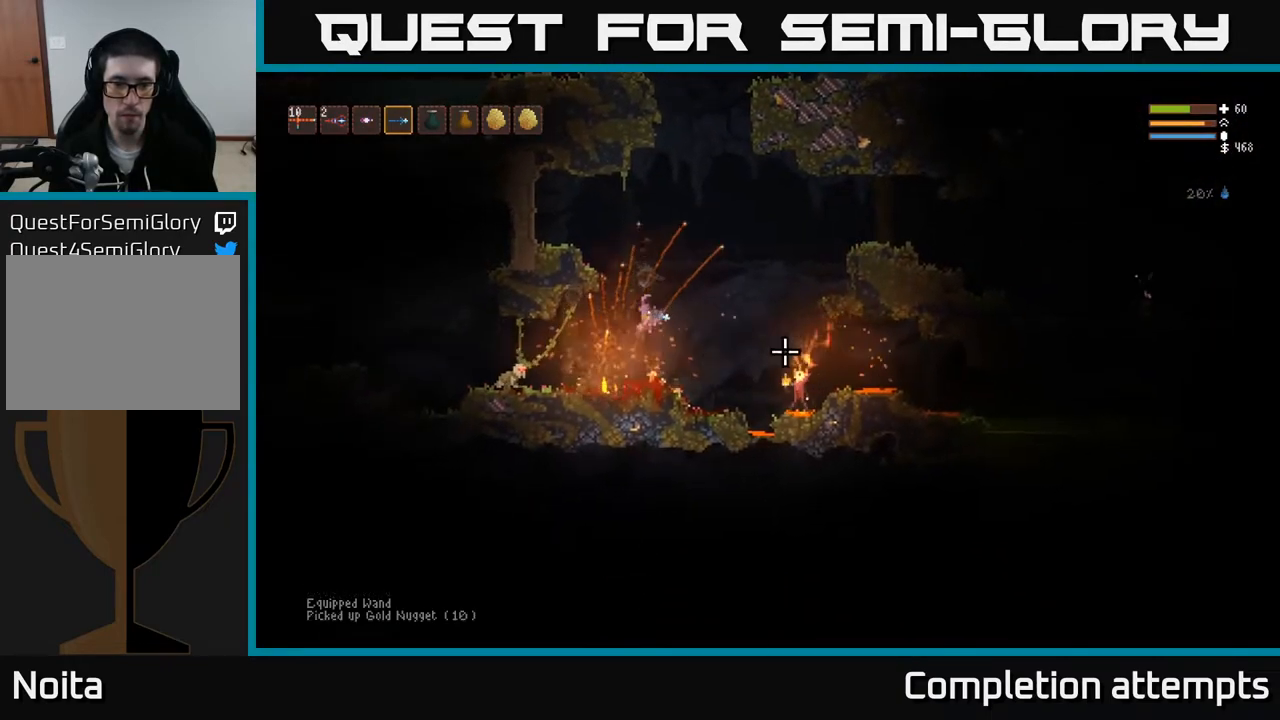
{"buttons": ["L2"], "left_stick": "right", "right_stick": "right", "events": [[267, "left_stick", "center"], [367, "L2", "down"], [400, "left_stick", "right"]]}
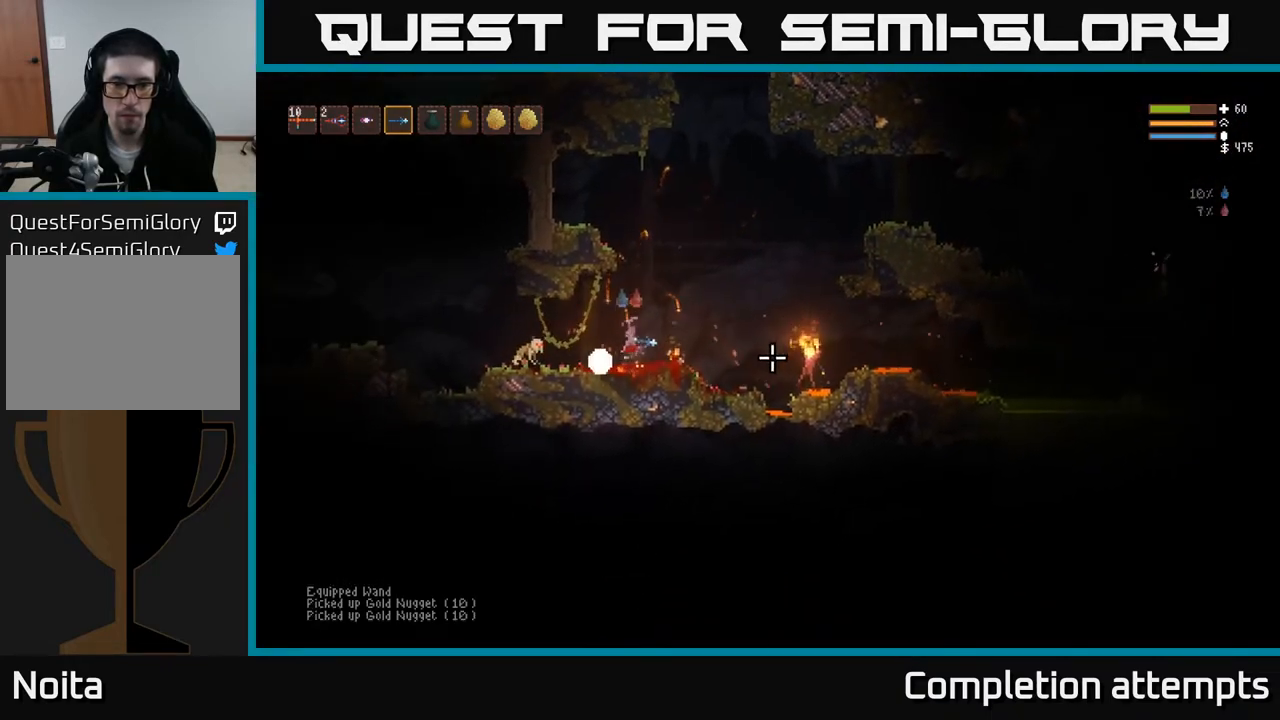
{"buttons": ["L2"], "left_stick": "right", "right_stick": "down-right", "events": [[67, "R2", "down"], [150, "R2", "up"], [283, "right_stick", "down-right"]]}
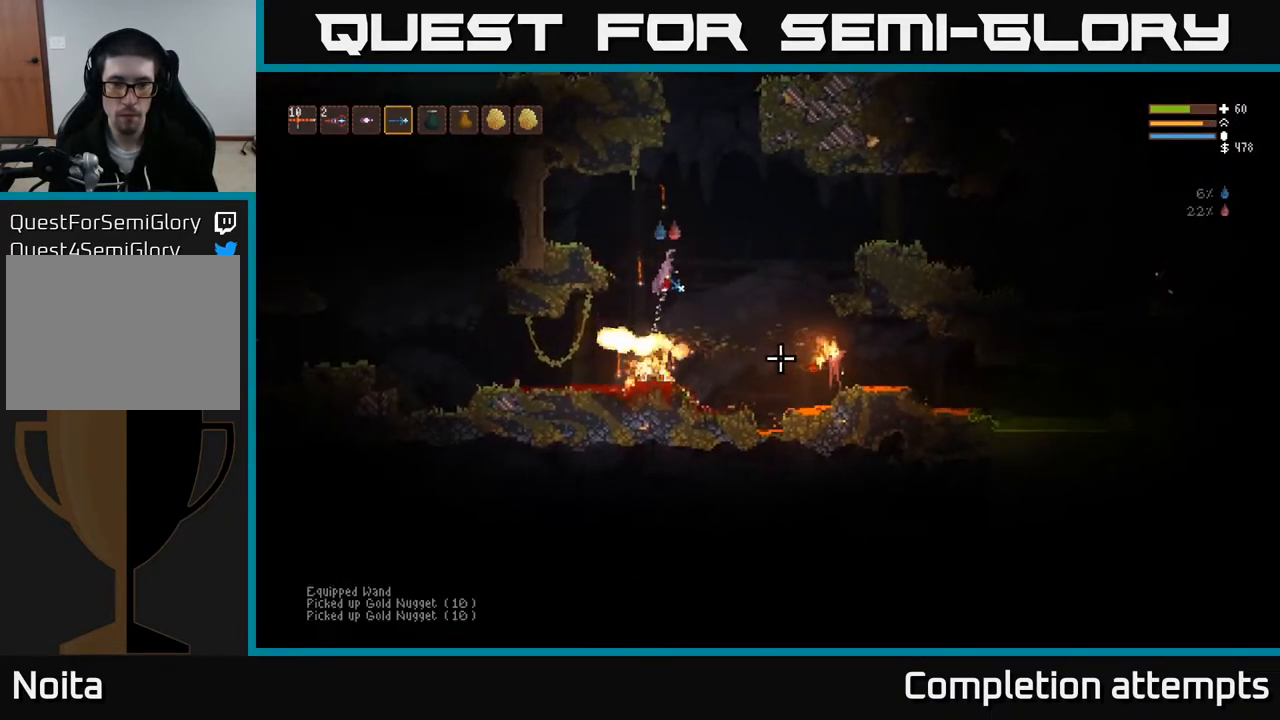
{"buttons": ["L2"], "left_stick": "up-left", "right_stick": "down-right", "events": [[333, "R2", "down"], [383, "left_stick", "up-left"], [433, "R2", "up"]]}
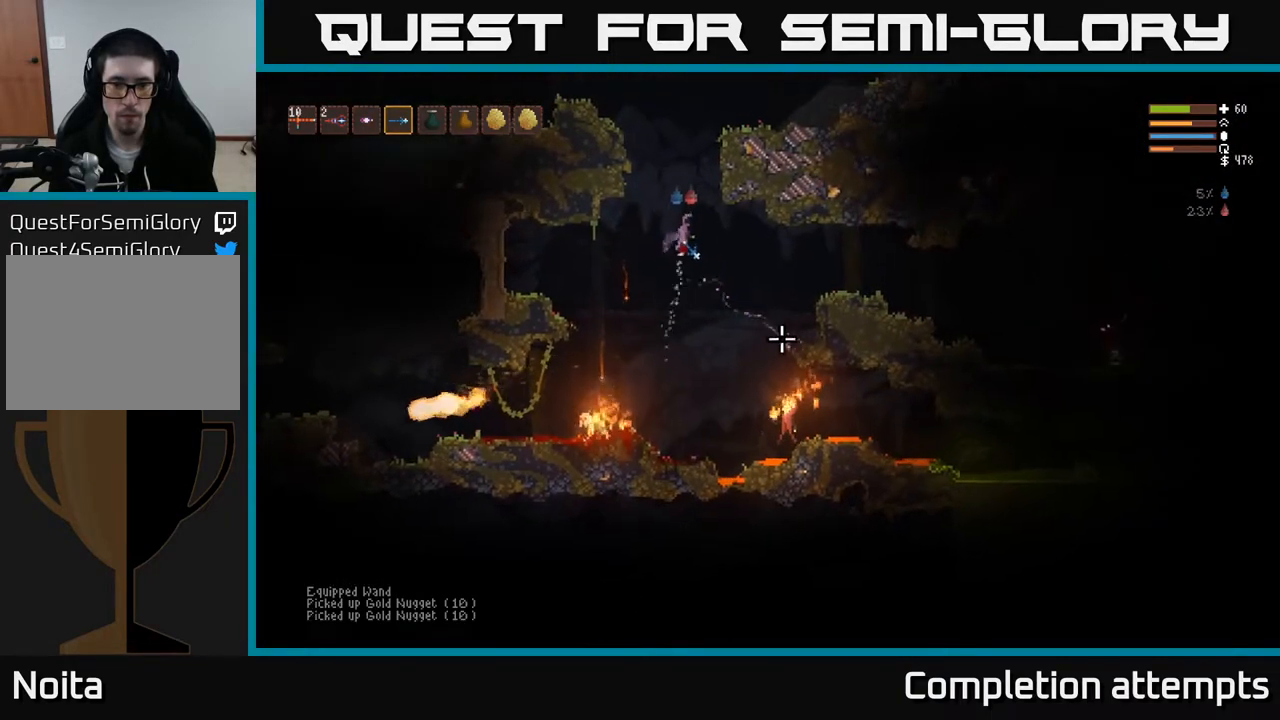
{"buttons": ["L2"], "left_stick": "up-left", "right_stick": "down-right", "events": [[300, "R2", "down"], [433, "R2", "up"]]}
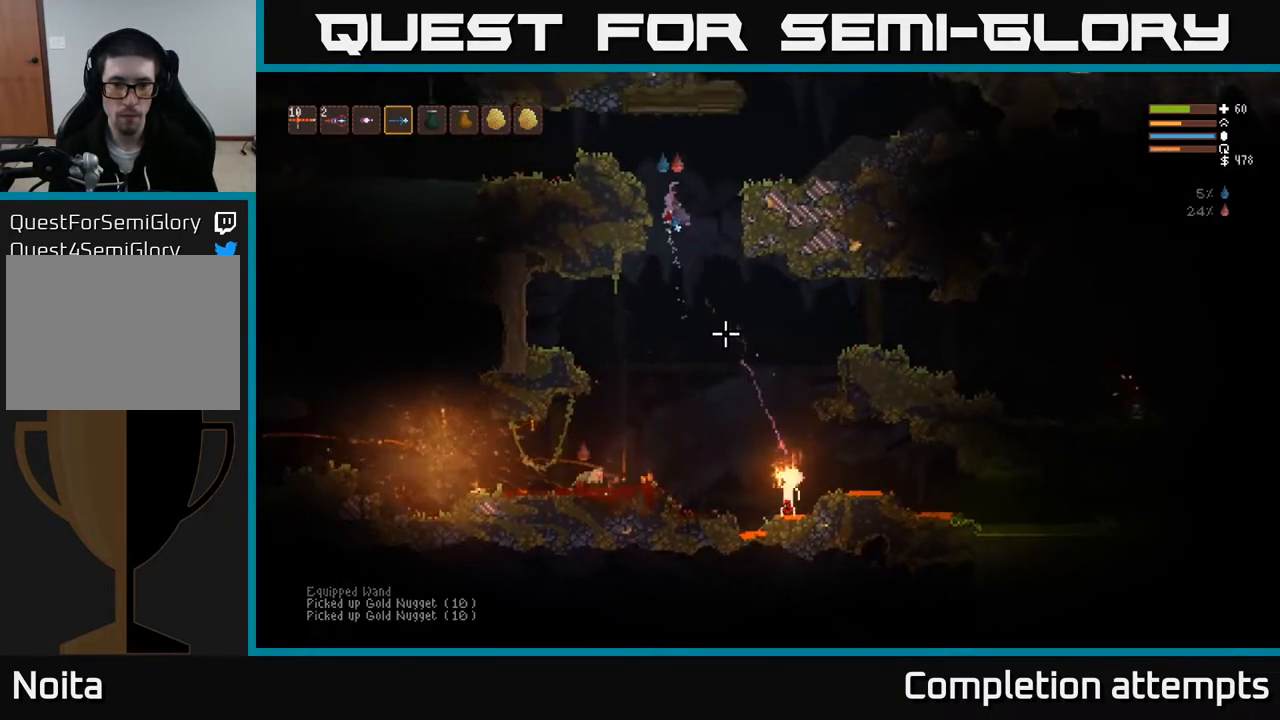
{"buttons": ["R2"], "left_stick": "left", "right_stick": "down-right", "events": [[17, "L2", "up"], [33, "left_stick", "center"], [150, "R2", "down"], [183, "L2", "down"], [183, "left_stick", "left"], [250, "R2", "up"], [317, "L2", "up"], [350, "left_stick", "center"], [467, "R2", "down"], [483, "left_stick", "left"]]}
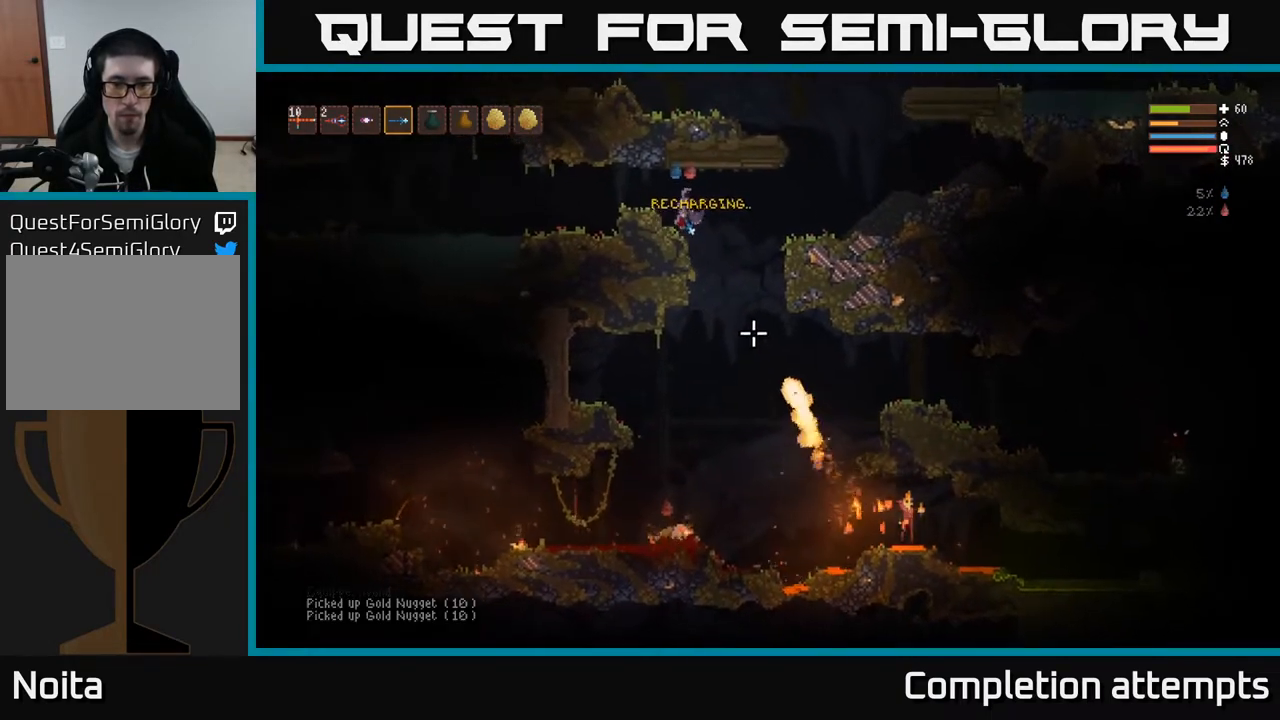
{"buttons": [], "left_stick": "left", "right_stick": "down-right", "events": [[67, "R2", "up"], [200, "R2", "down"], [317, "R2", "up"]]}
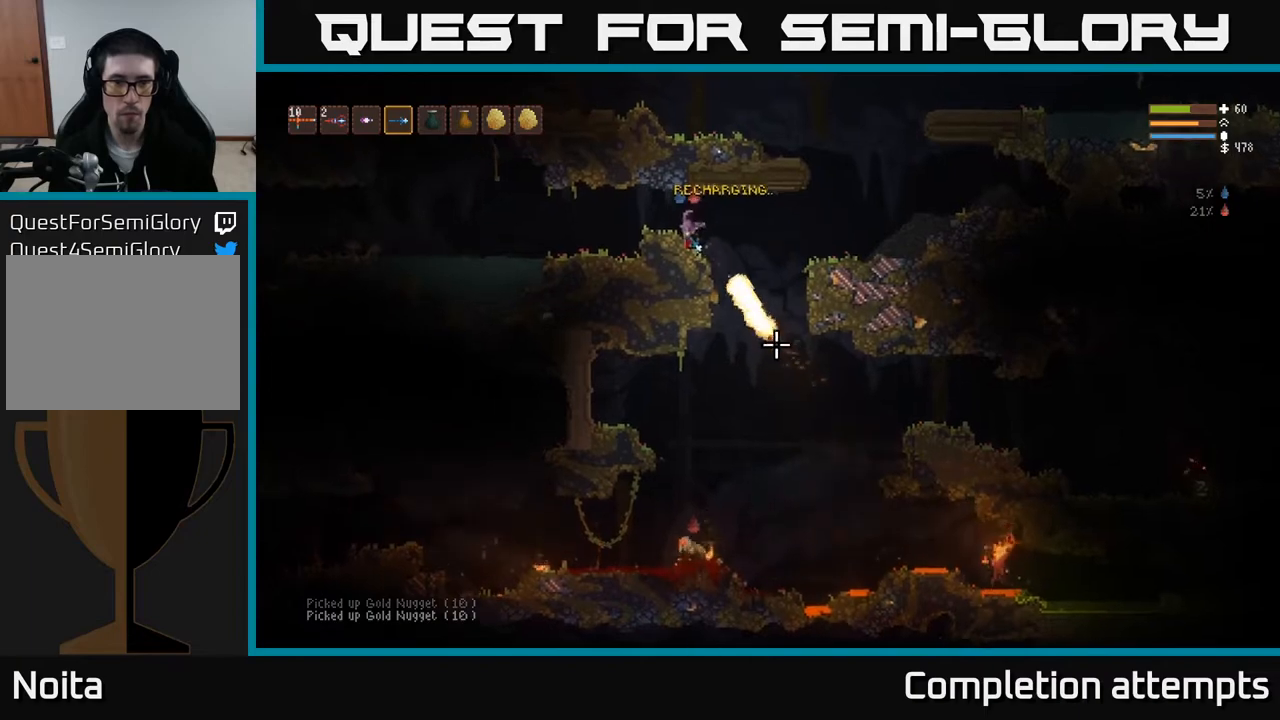
{"buttons": [], "left_stick": "center", "right_stick": "down-right", "events": [[17, "L2", "down"], [33, "left_stick", "up-left"], [200, "L2", "up"], [500, "left_stick", "center"]]}
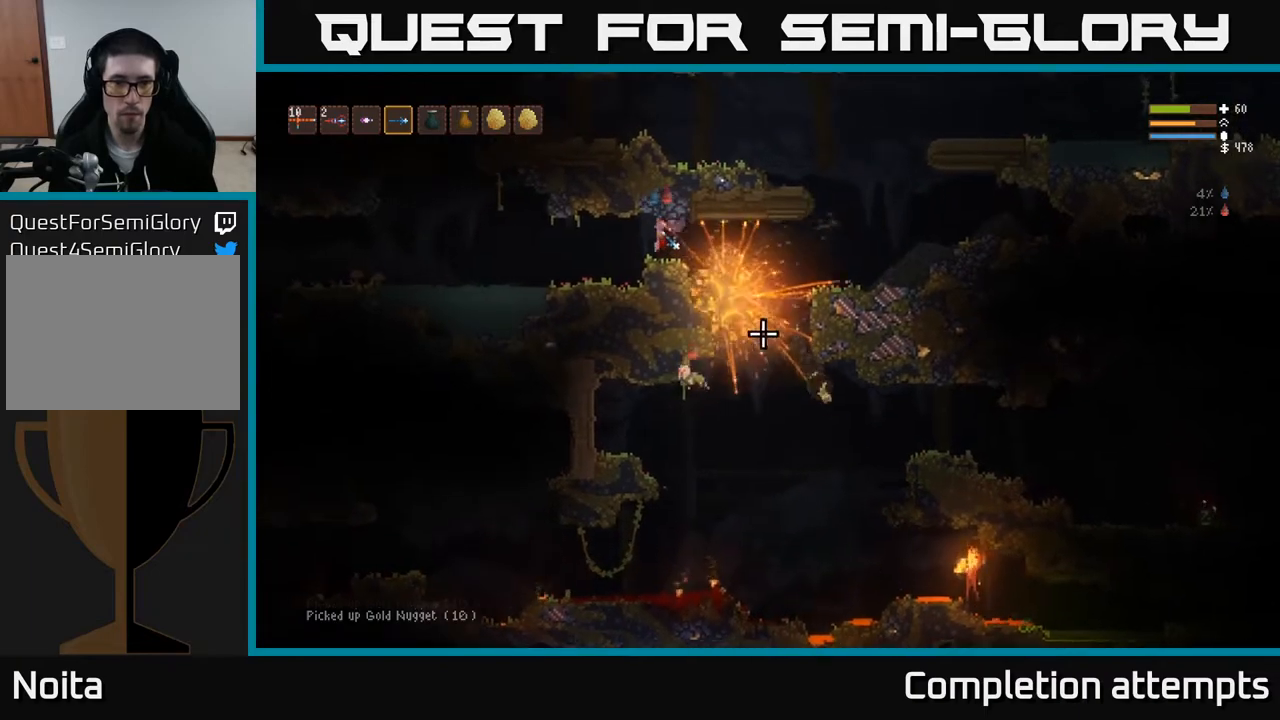
{"buttons": [], "left_stick": "right", "right_stick": "down-right", "events": [[17, "left_stick", "right"], [200, "left_stick", "center"], [433, "left_stick", "right"]]}
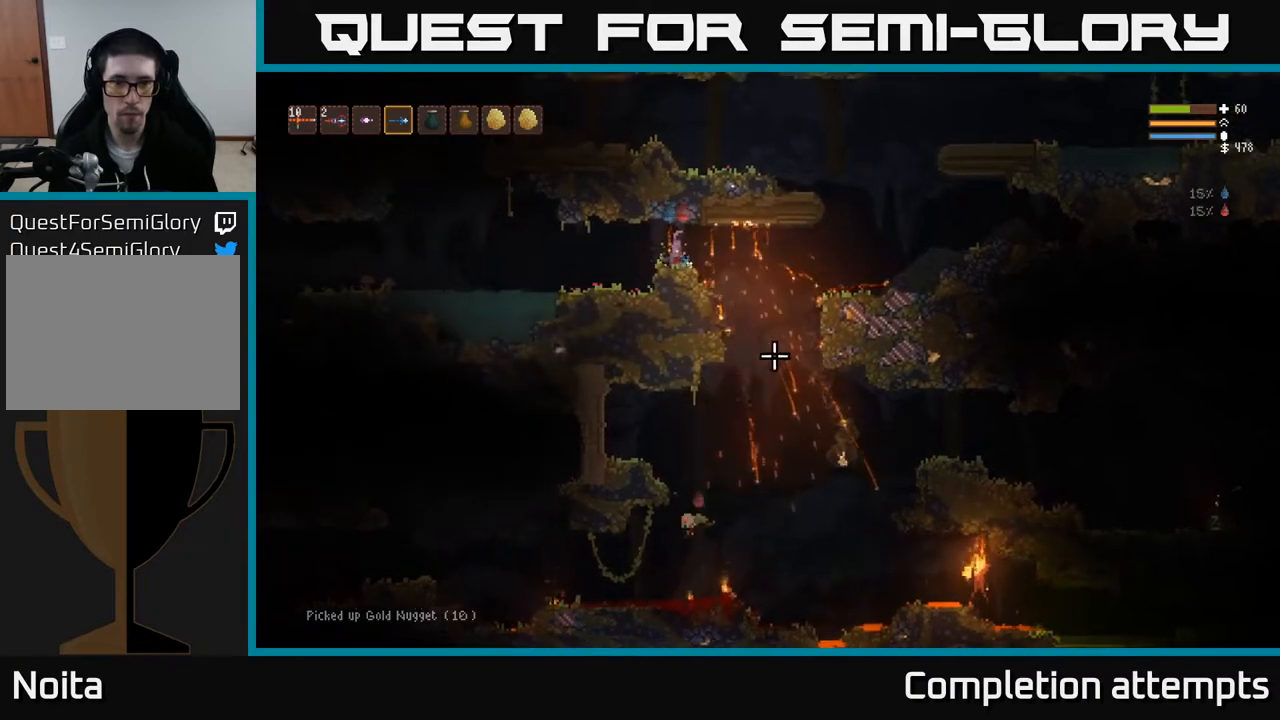
{"buttons": [], "left_stick": "right", "right_stick": "down-right", "events": [[350, "L1", "down"], [433, "L1", "up"]]}
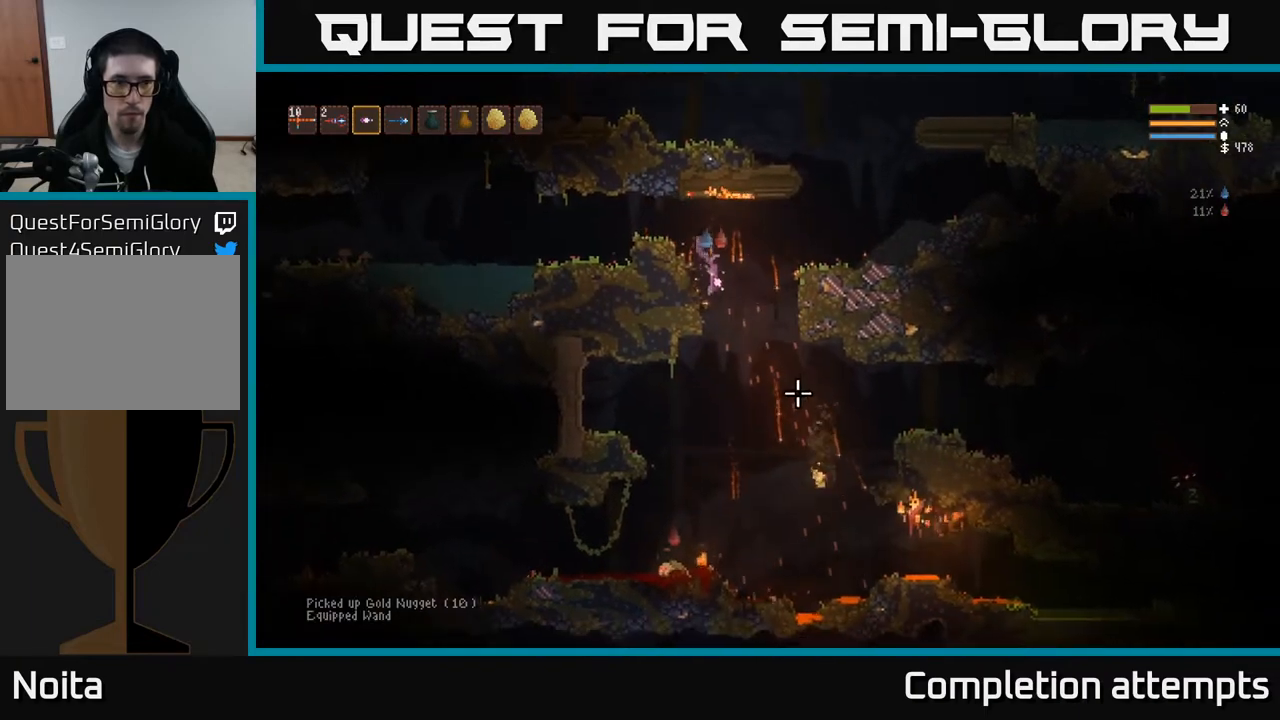
{"buttons": ["L2"], "left_stick": "up", "right_stick": "down-right", "events": [[367, "L2", "down"], [400, "R2", "down"], [400, "left_stick", "up"], [483, "R2", "up"]]}
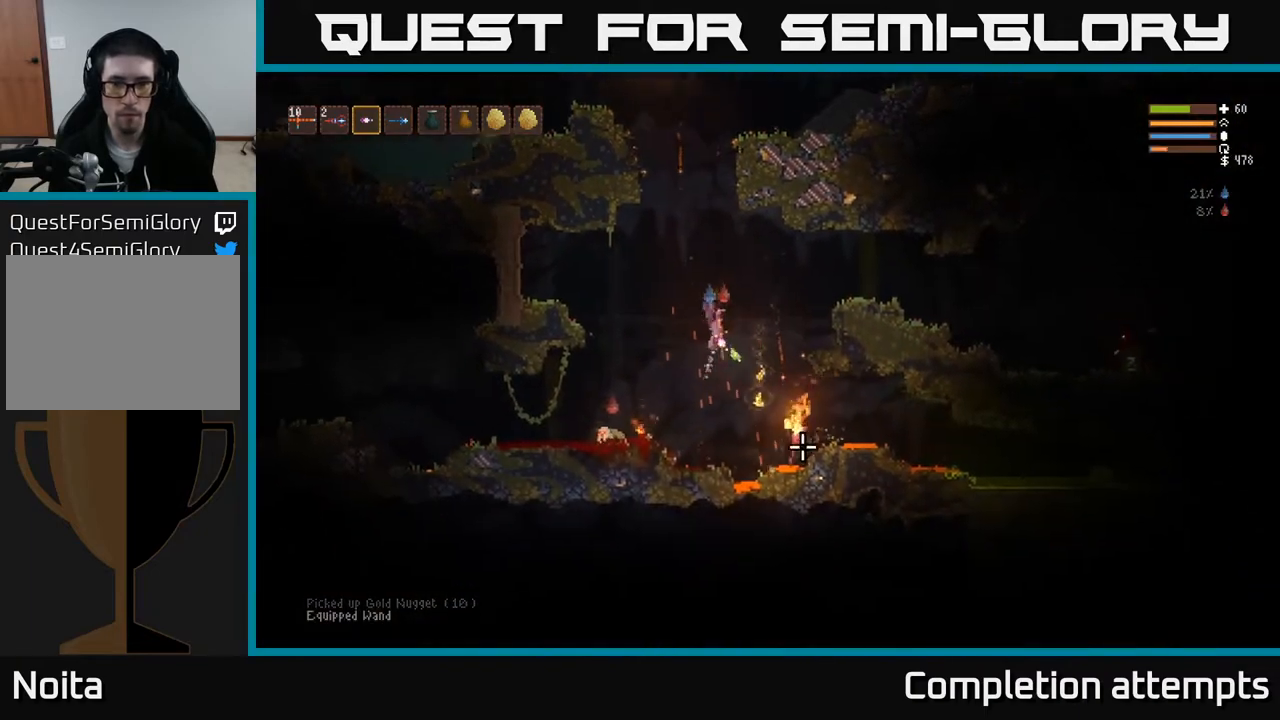
{"buttons": ["L2"], "left_stick": "up-left", "right_stick": "down-right", "events": [[50, "left_stick", "up-right"], [233, "R2", "down"], [233, "left_stick", "up-left"], [333, "R2", "up"]]}
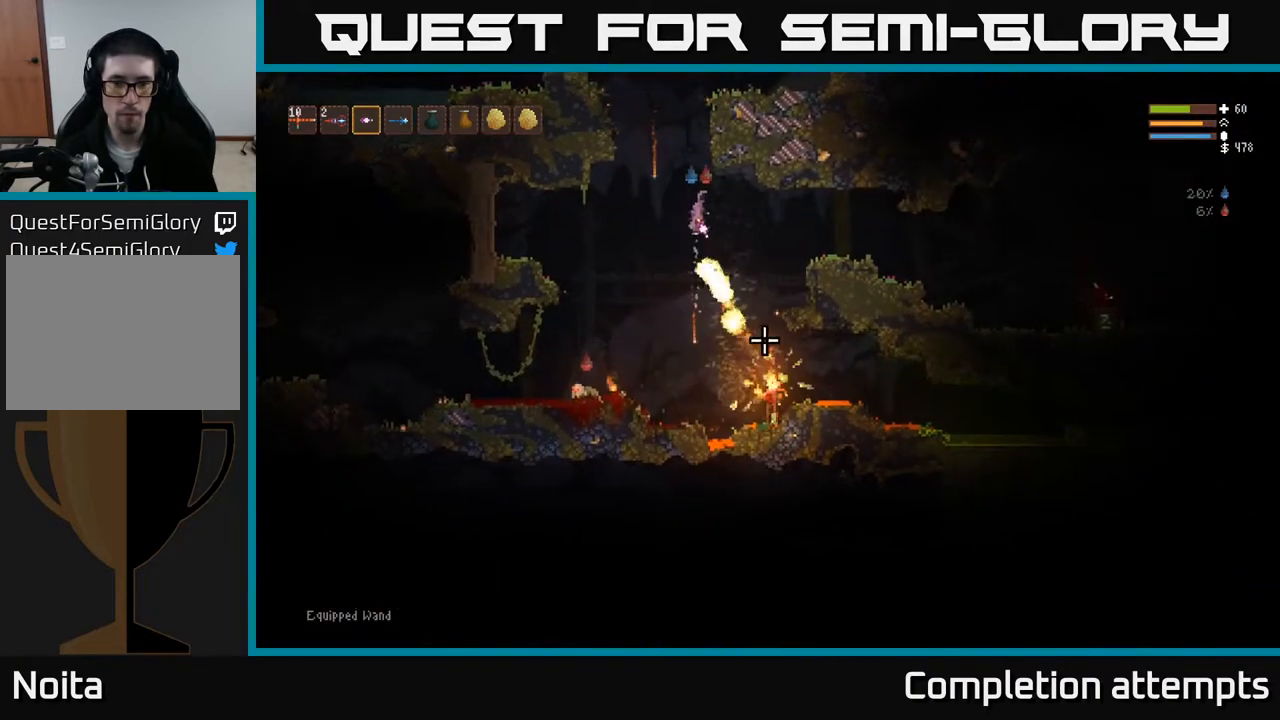
{"buttons": [], "left_stick": "right", "right_stick": "down", "events": [[133, "left_stick", "center"], [133, "right_stick", "down"], [167, "R2", "down"], [183, "left_stick", "up-left"], [267, "R2", "up"], [267, "left_stick", "up-right"], [433, "left_stick", "right"], [483, "L2", "up"]]}
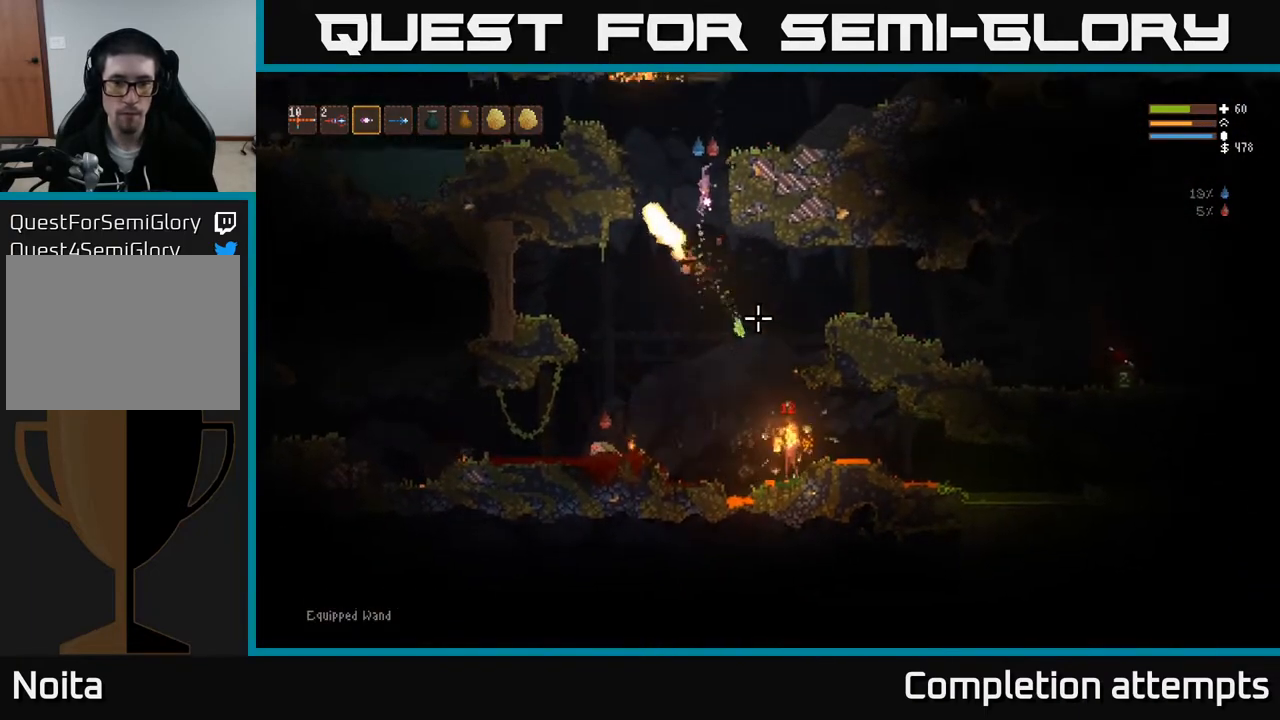
{"buttons": ["L2"], "left_stick": "up-right", "right_stick": "down", "events": [[267, "left_stick", "up-right"], [467, "L2", "down"]]}
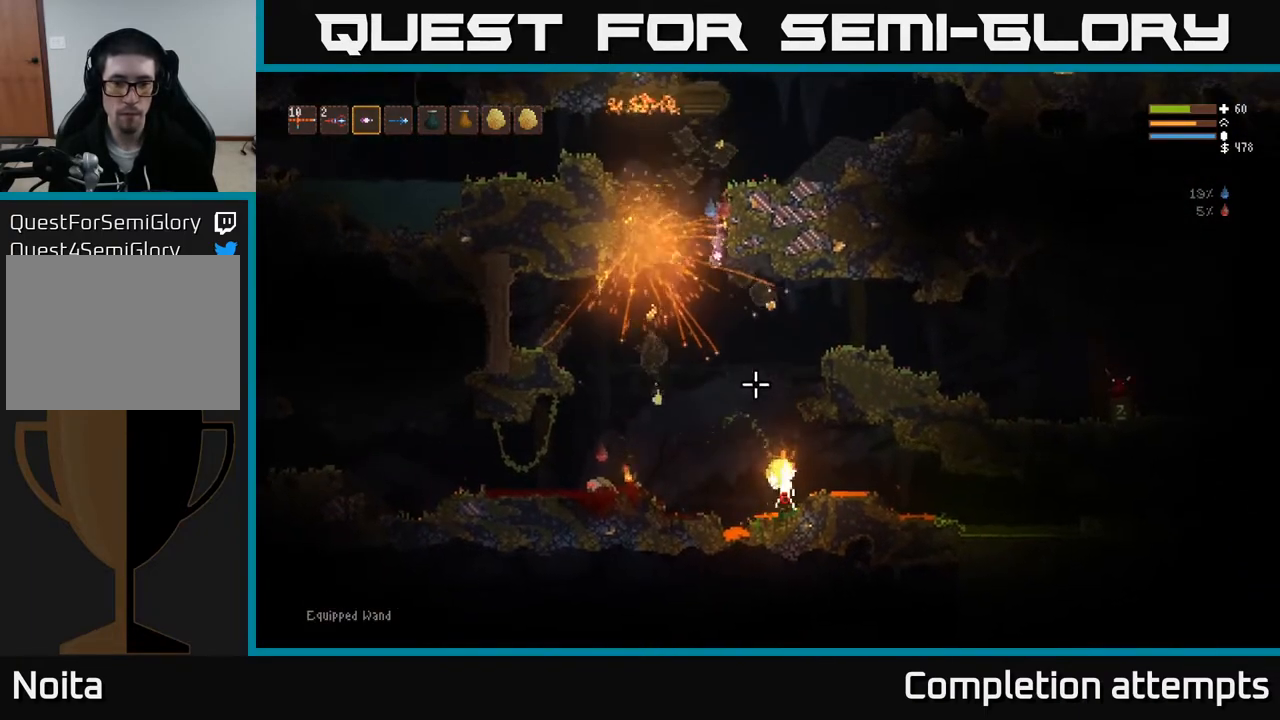
{"buttons": ["L2"], "left_stick": "up-right", "right_stick": "down-right", "events": [[167, "left_stick", "up-left"], [300, "right_stick", "down-right"], [500, "left_stick", "up-right"]]}
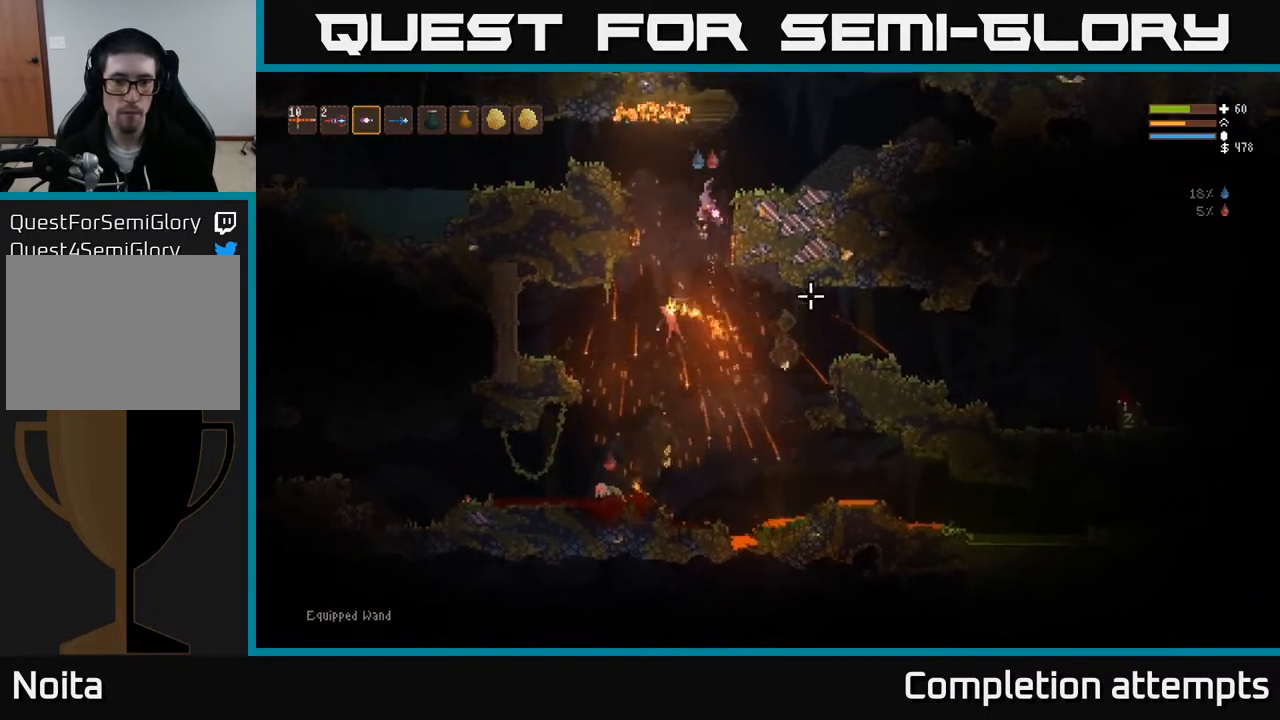
{"buttons": [], "left_stick": "right", "right_stick": "down-left", "events": [[17, "left_stick", "right"], [67, "right_stick", "down"], [117, "L2", "up"], [267, "R2", "down"], [317, "L2", "down"], [350, "R2", "up"], [450, "right_stick", "down-left"], [467, "L2", "up"]]}
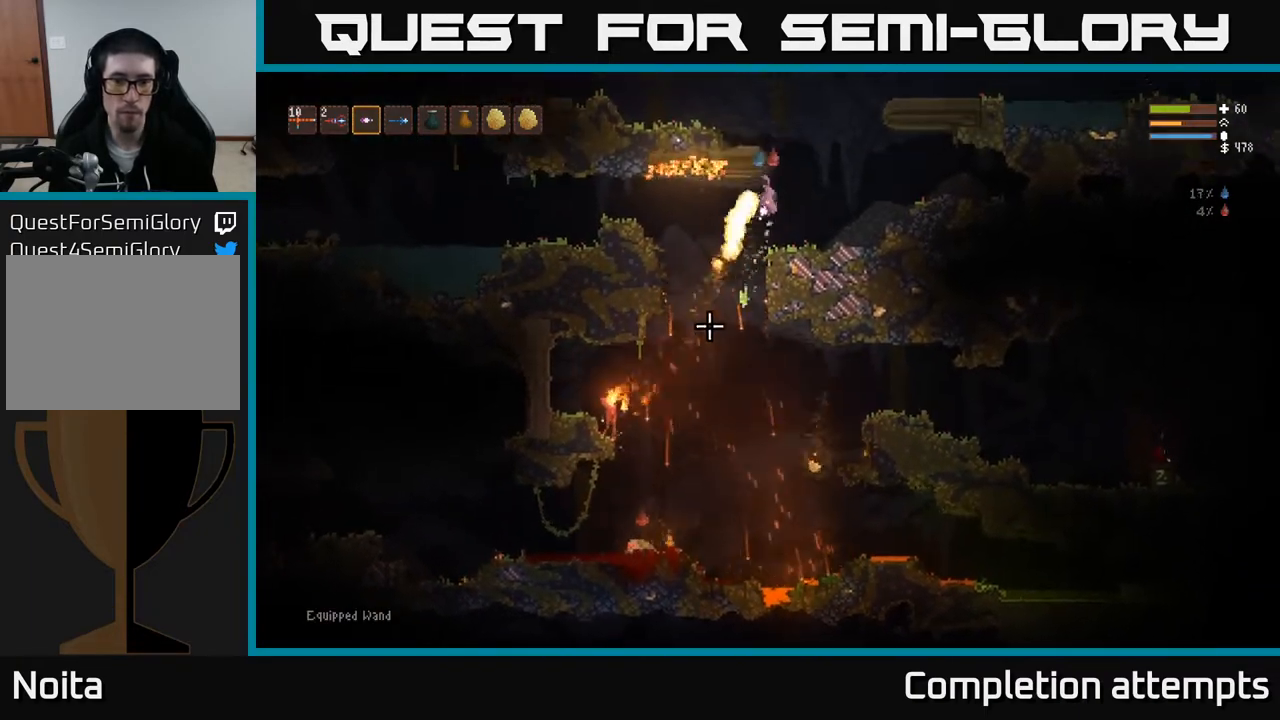
{"buttons": [], "left_stick": "right", "right_stick": "down-left", "events": []}
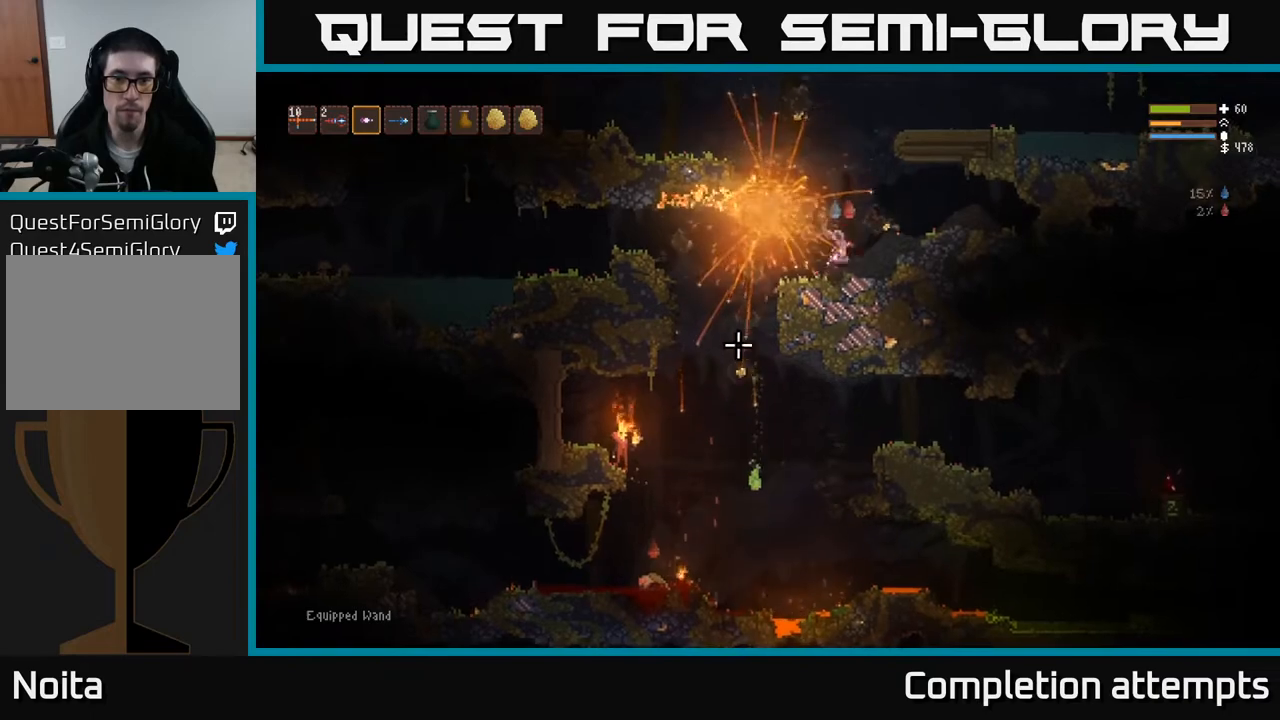
{"buttons": ["R1"], "left_stick": "center", "right_stick": "down-left", "events": [[67, "R1", "down"], [100, "left_stick", "center"], [150, "R1", "up"], [483, "R1", "down"]]}
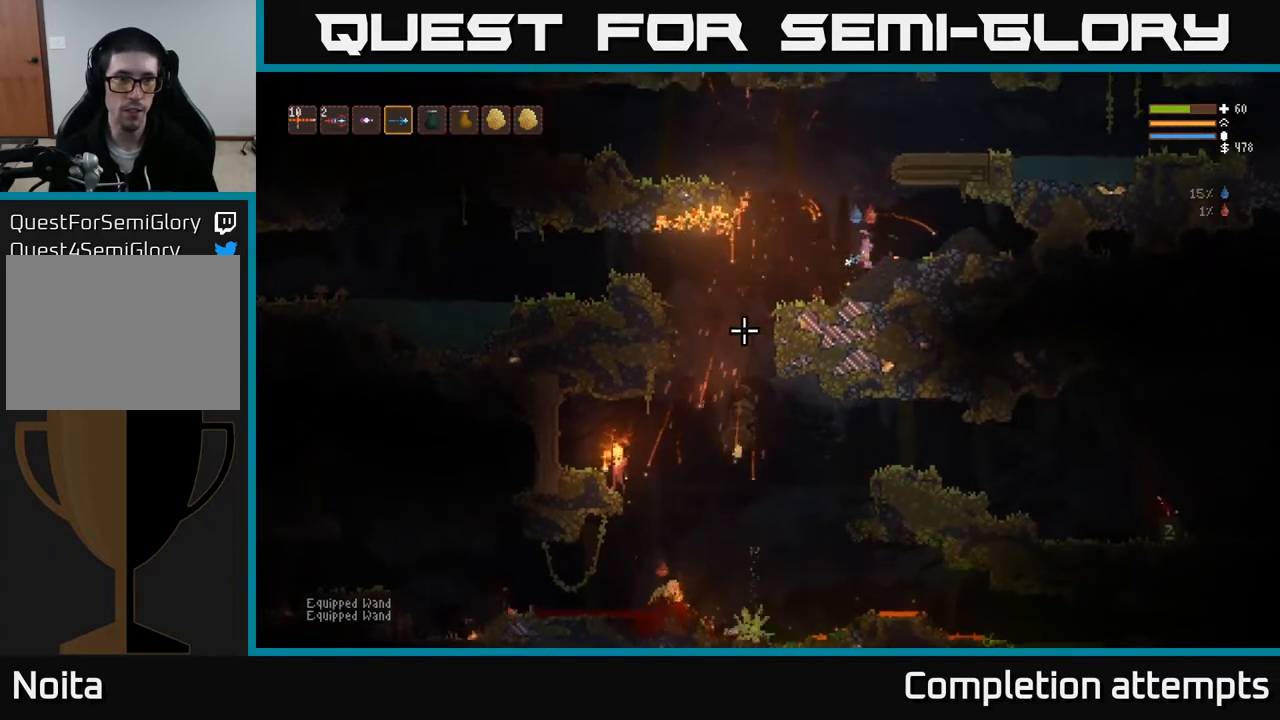
{"buttons": ["R2"], "left_stick": "left", "right_stick": "down-left", "events": [[83, "R1", "up"], [217, "left_stick", "left"], [350, "L2", "down"], [450, "L2", "up"], [467, "R2", "down"]]}
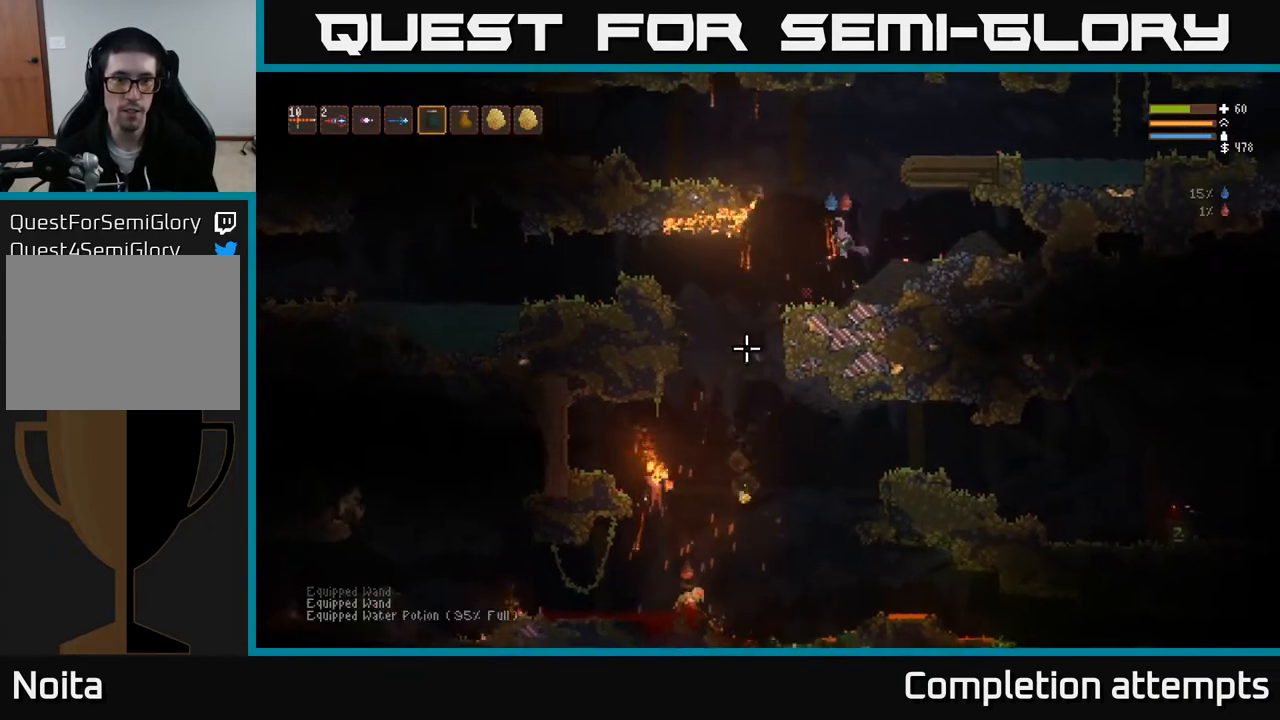
{"buttons": ["R2"], "left_stick": "left", "right_stick": "down-left", "events": [[50, "left_stick", "center"], [117, "R2", "up"], [183, "left_stick", "left"], [200, "R2", "down"], [283, "R2", "up"], [367, "R2", "down"], [417, "R2", "up"], [500, "R2", "down"]]}
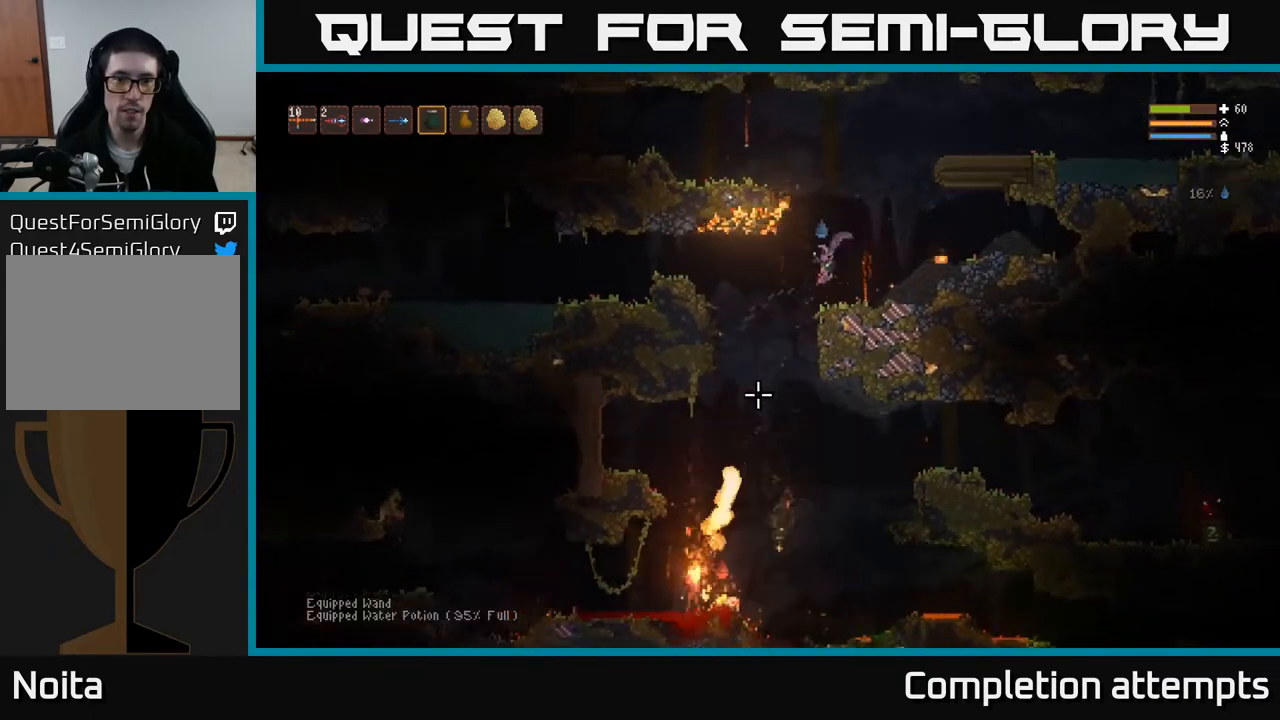
{"buttons": ["R2"], "left_stick": "center", "right_stick": "down", "events": [[83, "R2", "up"], [133, "R2", "down"], [167, "right_stick", "down"], [267, "L2", "down"], [417, "L2", "up"], [417, "left_stick", "center"]]}
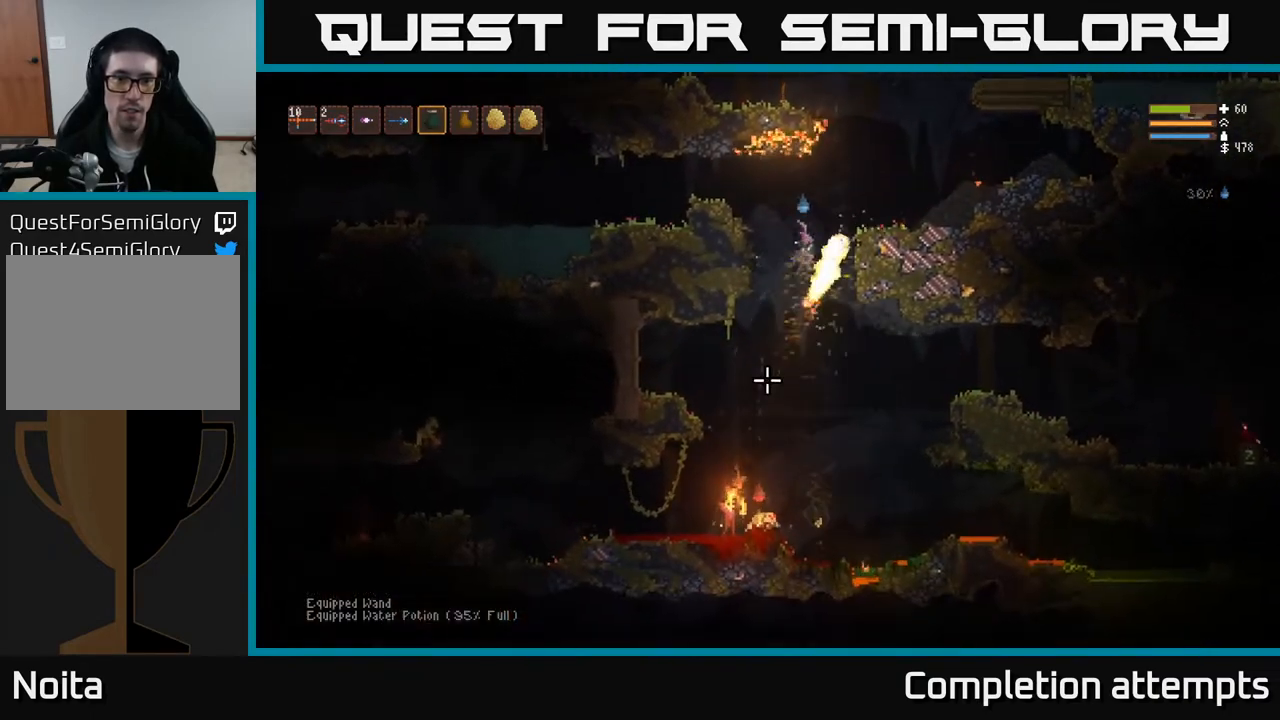
{"buttons": [], "left_stick": "center", "right_stick": "down", "events": [[67, "R2", "up"], [133, "left_stick", "left"], [150, "R2", "down"], [250, "left_stick", "center"], [467, "R2", "up"]]}
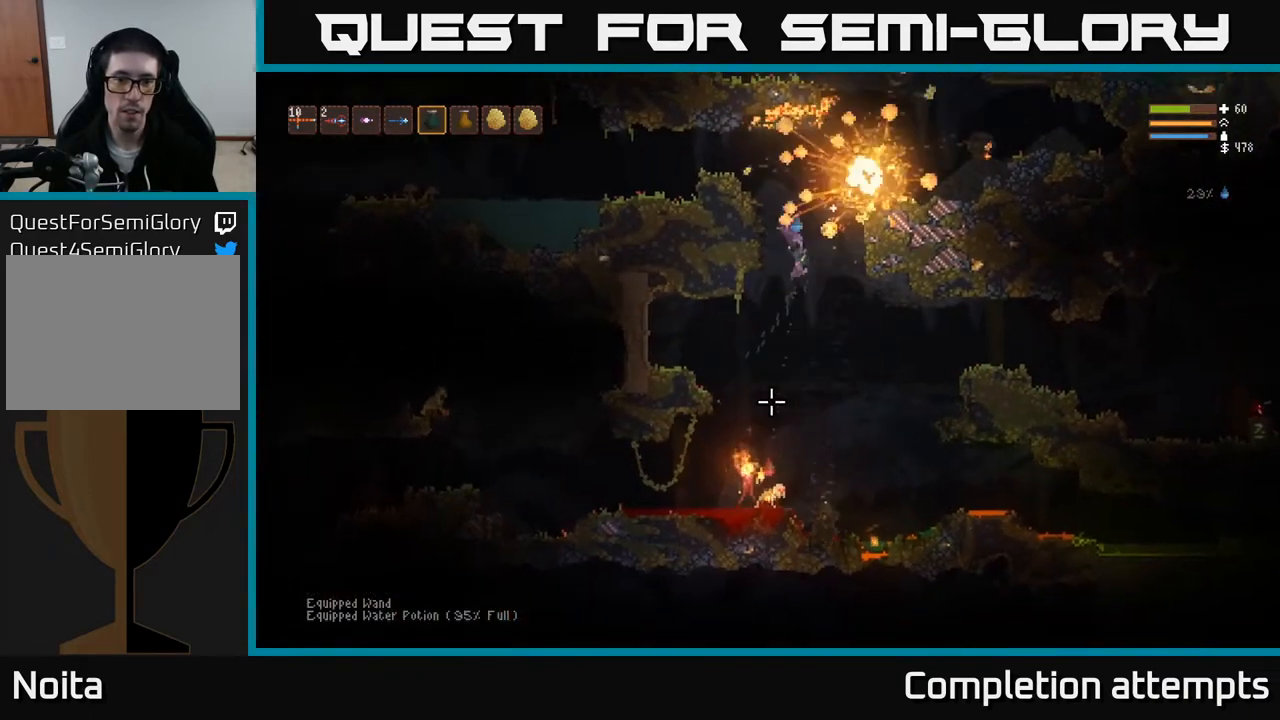
{"buttons": ["R2"], "left_stick": "left", "right_stick": "down", "events": [[33, "R2", "down"], [100, "L2", "down"], [267, "L2", "up"], [383, "R2", "up"], [433, "left_stick", "left"], [450, "R2", "down"]]}
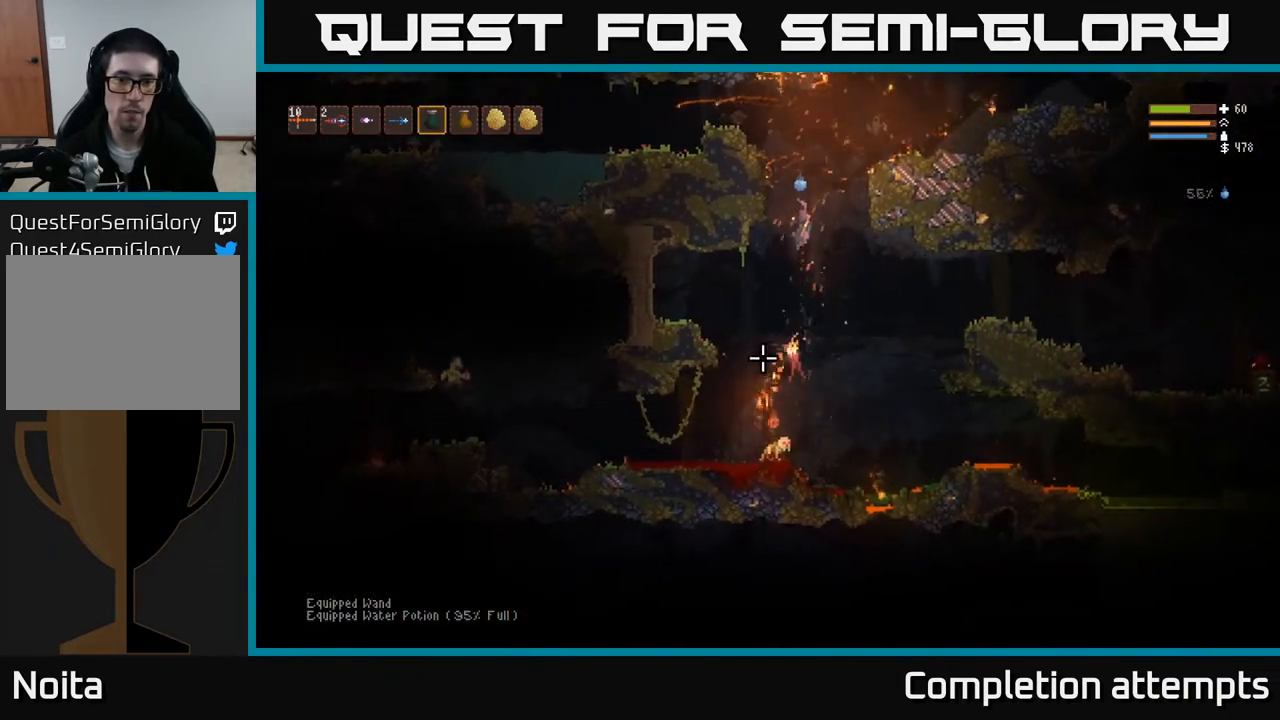
{"buttons": ["L2", "R2"], "left_stick": "right", "right_stick": "down-right", "events": [[67, "left_stick", "center"], [117, "L2", "down"], [133, "R2", "up"], [217, "left_stick", "left"], [317, "right_stick", "down-right"], [417, "R2", "down"], [417, "left_stick", "center"], [483, "left_stick", "right"]]}
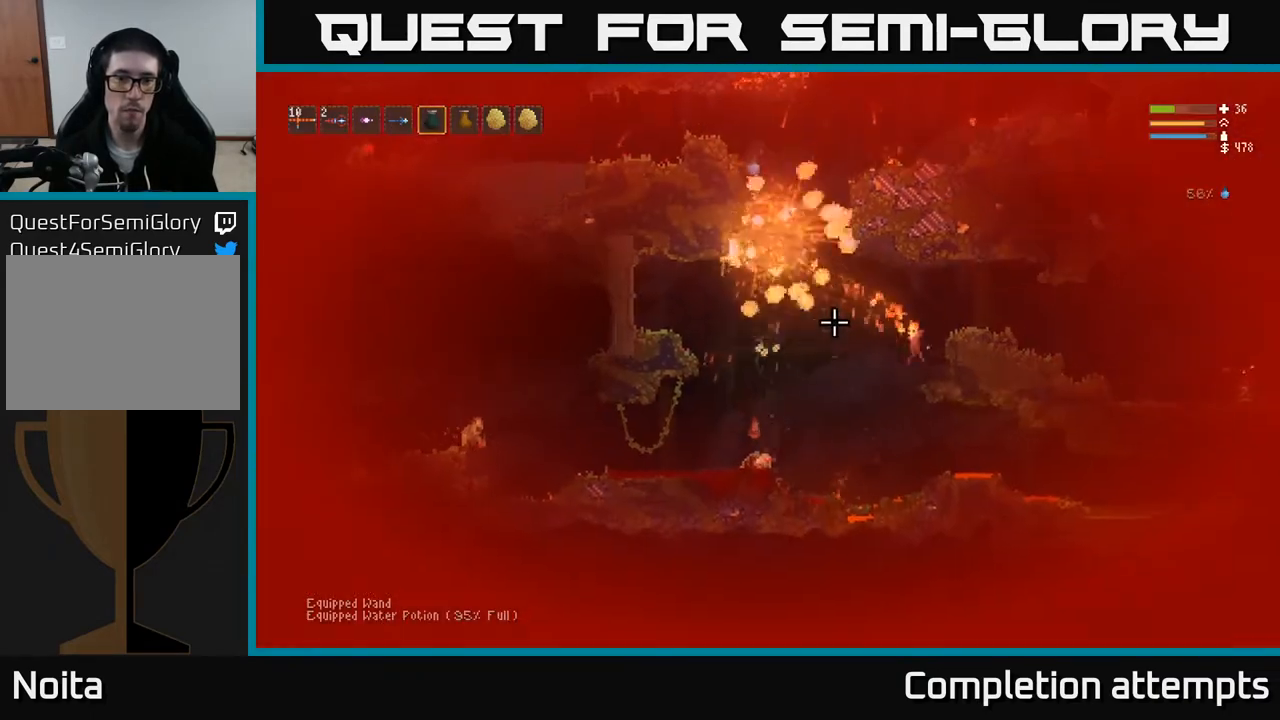
{"buttons": [], "left_stick": "center", "right_stick": "down-right", "events": [[150, "L2", "up"], [250, "left_stick", "center"], [467, "R2", "up"]]}
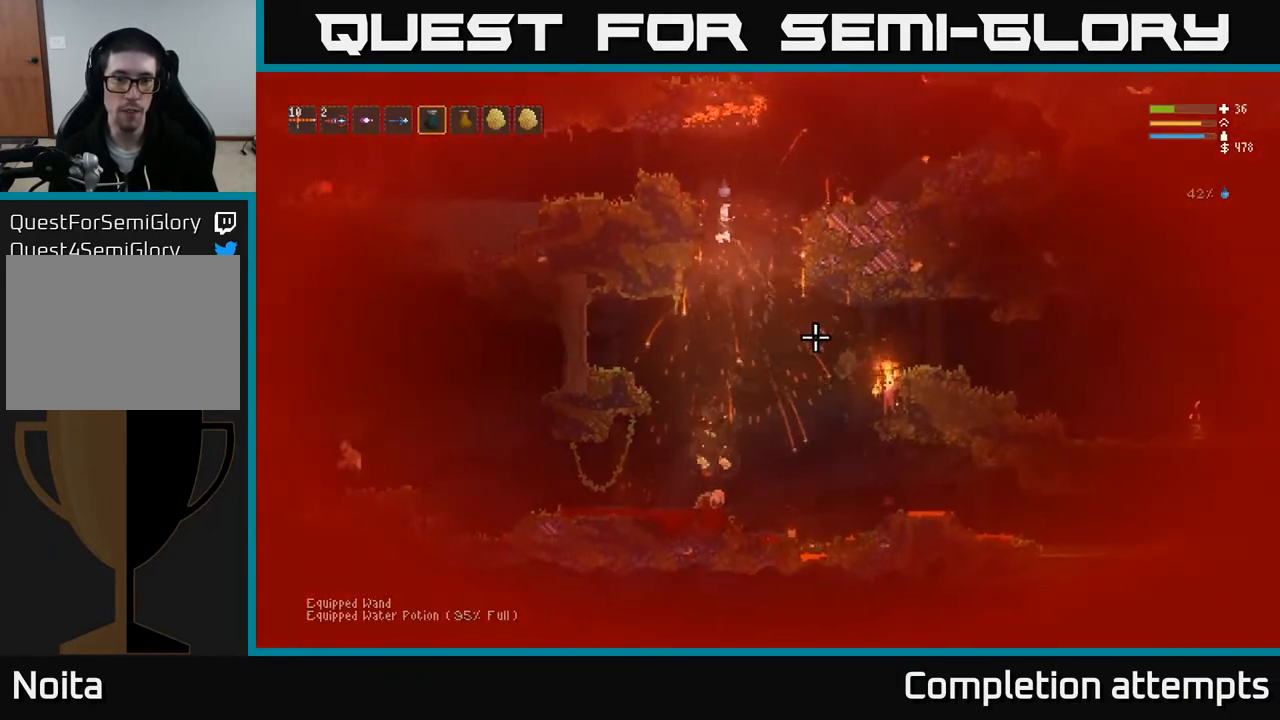
{"buttons": ["R2"], "left_stick": "right", "right_stick": "down-right", "events": [[17, "L2", "down"], [33, "R2", "down"], [150, "left_stick", "right"], [433, "L2", "up"]]}
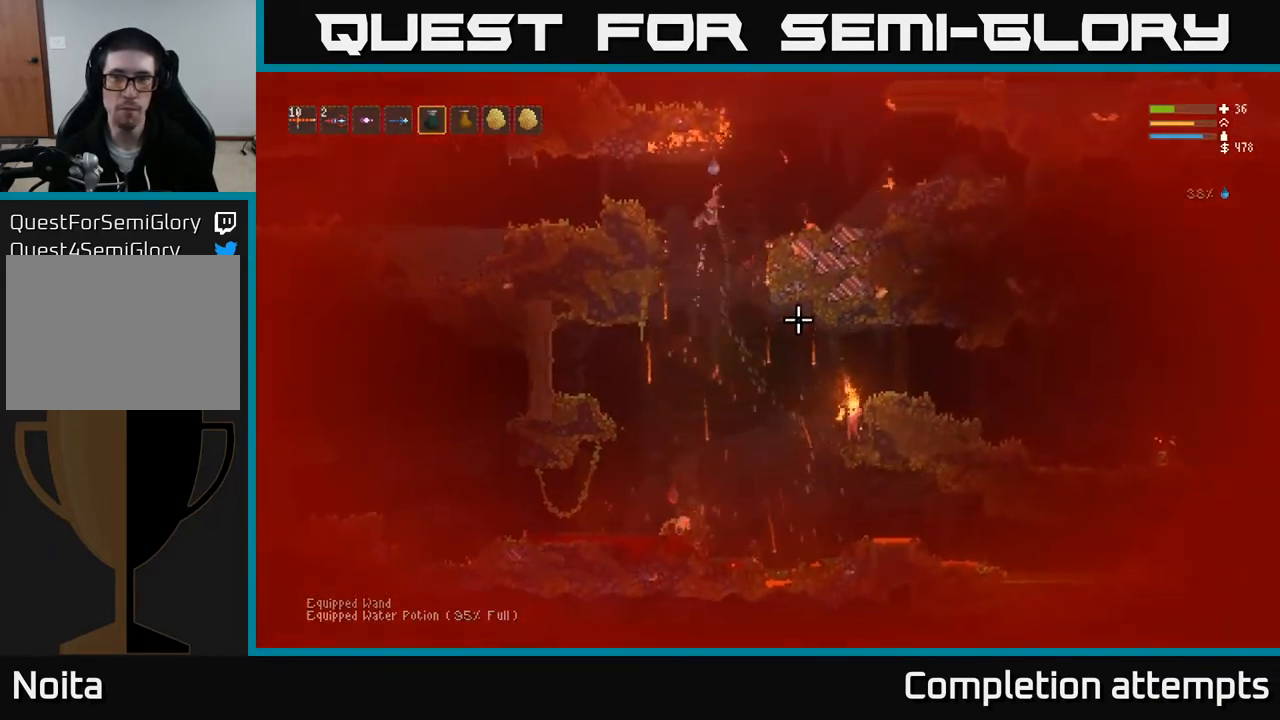
{"buttons": [], "left_stick": "right", "right_stick": "down", "events": [[67, "R2", "up"], [217, "L2", "down"], [317, "L2", "up"], [467, "right_stick", "down"]]}
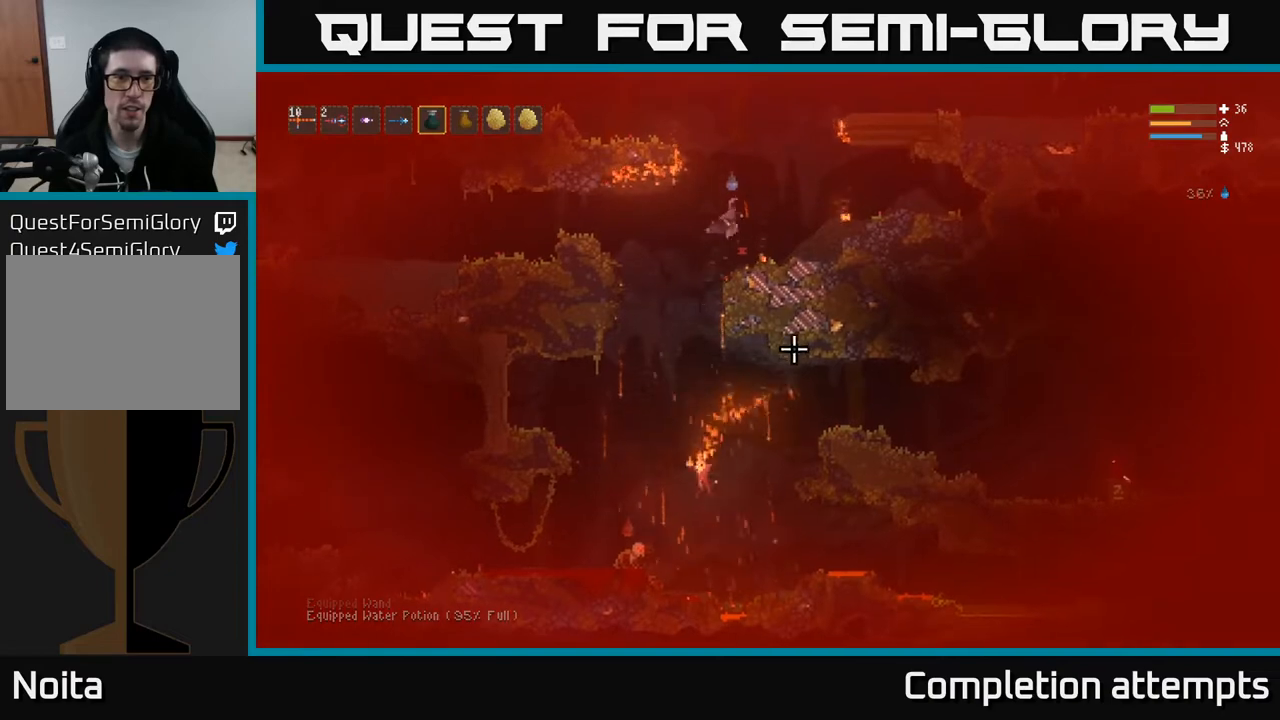
{"buttons": [], "left_stick": "right", "right_stick": "up-left", "events": [[33, "right_stick", "left"], [133, "right_stick", "up-left"]]}
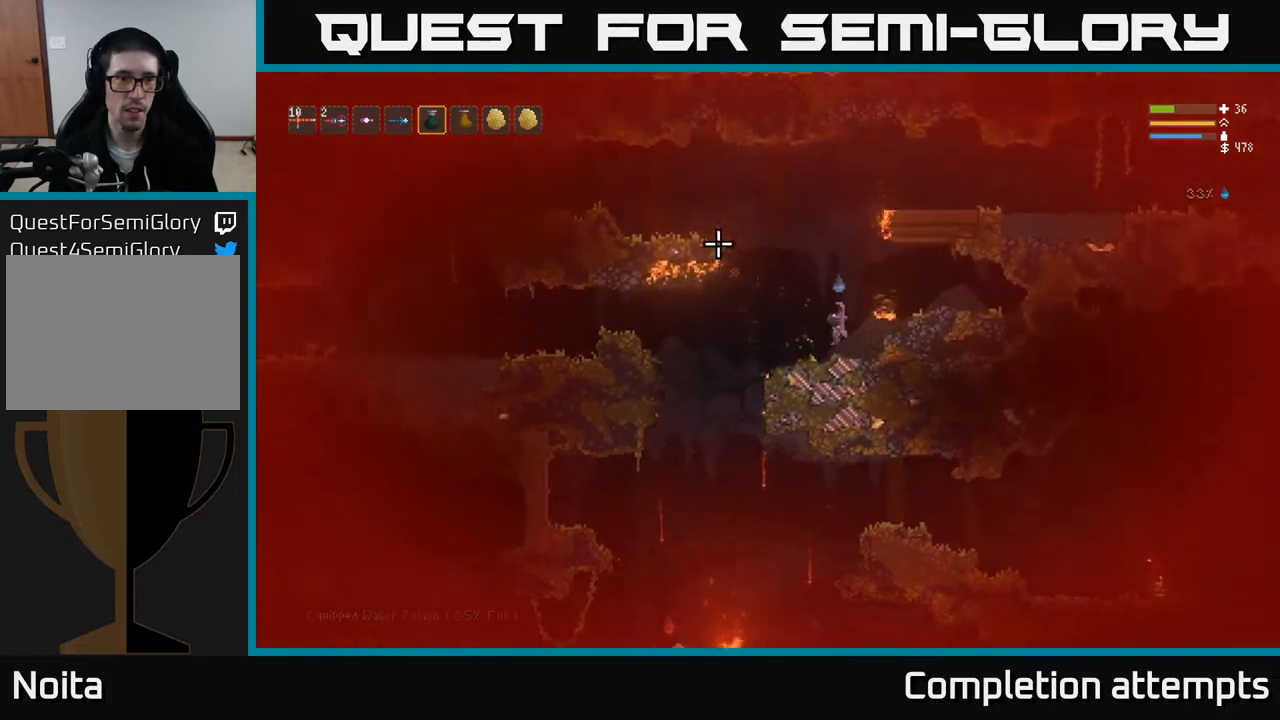
{"buttons": [], "left_stick": "center", "right_stick": "up-left", "events": [[50, "left_stick", "center"], [367, "L1", "down"], [450, "L1", "up"]]}
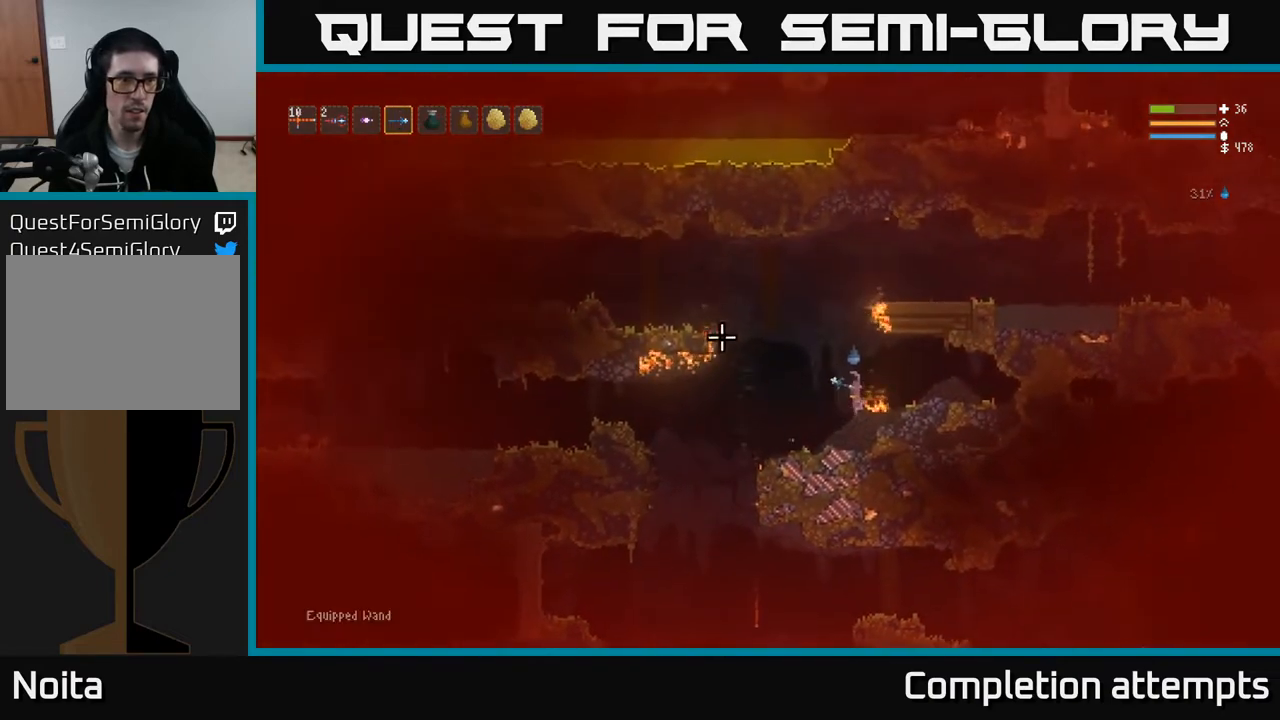
{"buttons": ["L2"], "left_stick": "left", "right_stick": "down", "events": [[17, "left_stick", "left"], [33, "right_stick", "down-left"], [200, "L1", "down"], [283, "L1", "up"], [350, "right_stick", "down"], [400, "L2", "down"]]}